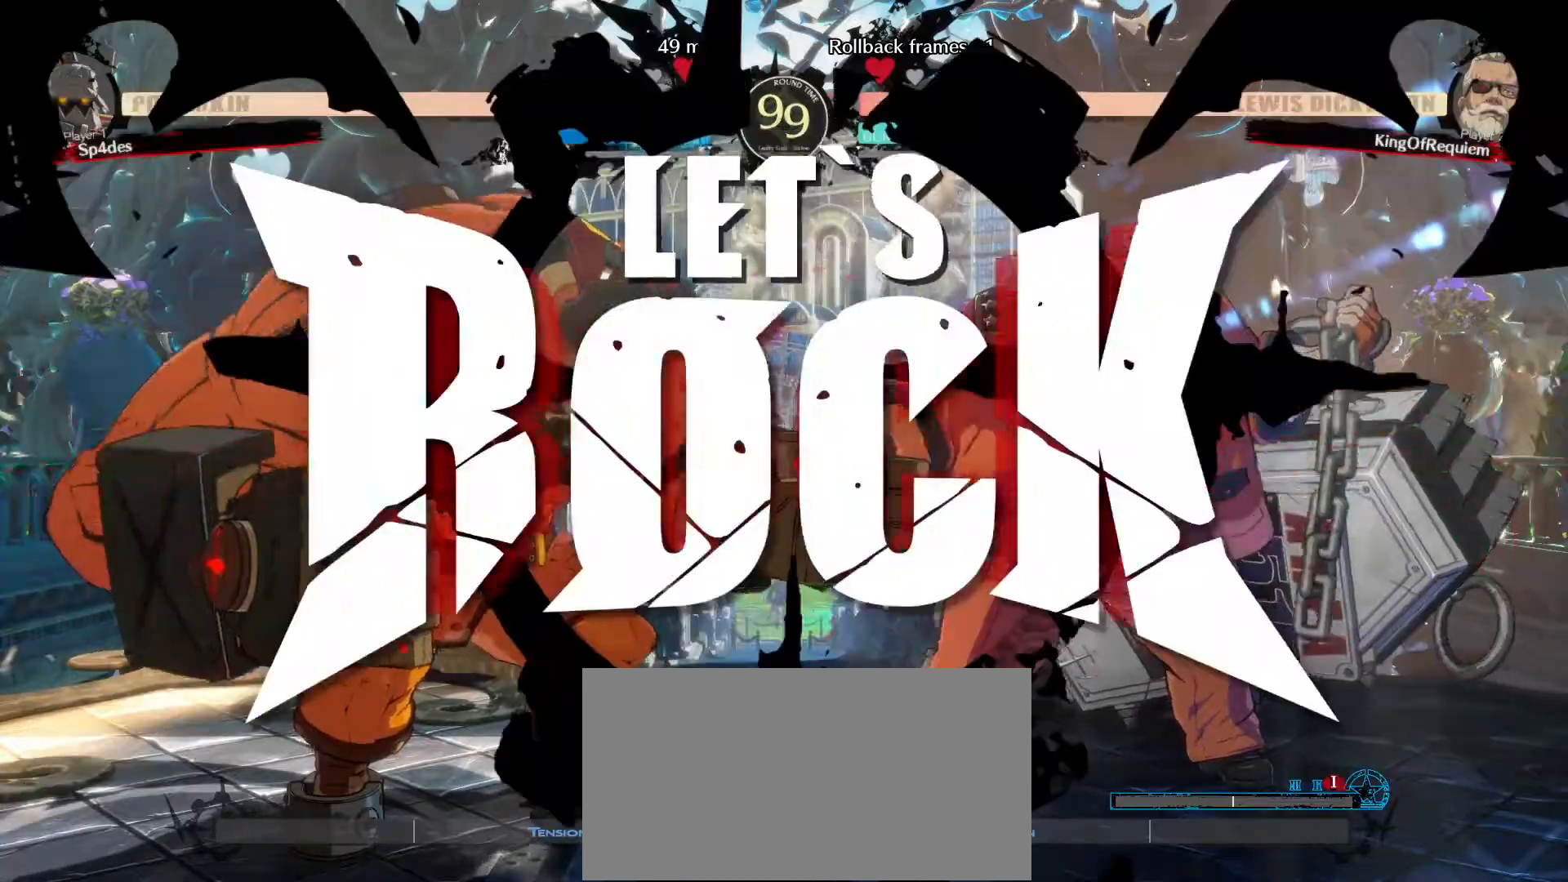
Gameplay with a controller (arcade stick); each line is a JSON object with the inputs held at the frame after it. "events" lists button and stick changes between this image and that frame as [ms after this image, input, new state], when the widget could be followed in between. Not read: L3 R3.
{"buttons": [], "left_stick": "up-left", "events": [[333, "left_stick", "left"], [383, "left_stick", "up-left"]]}
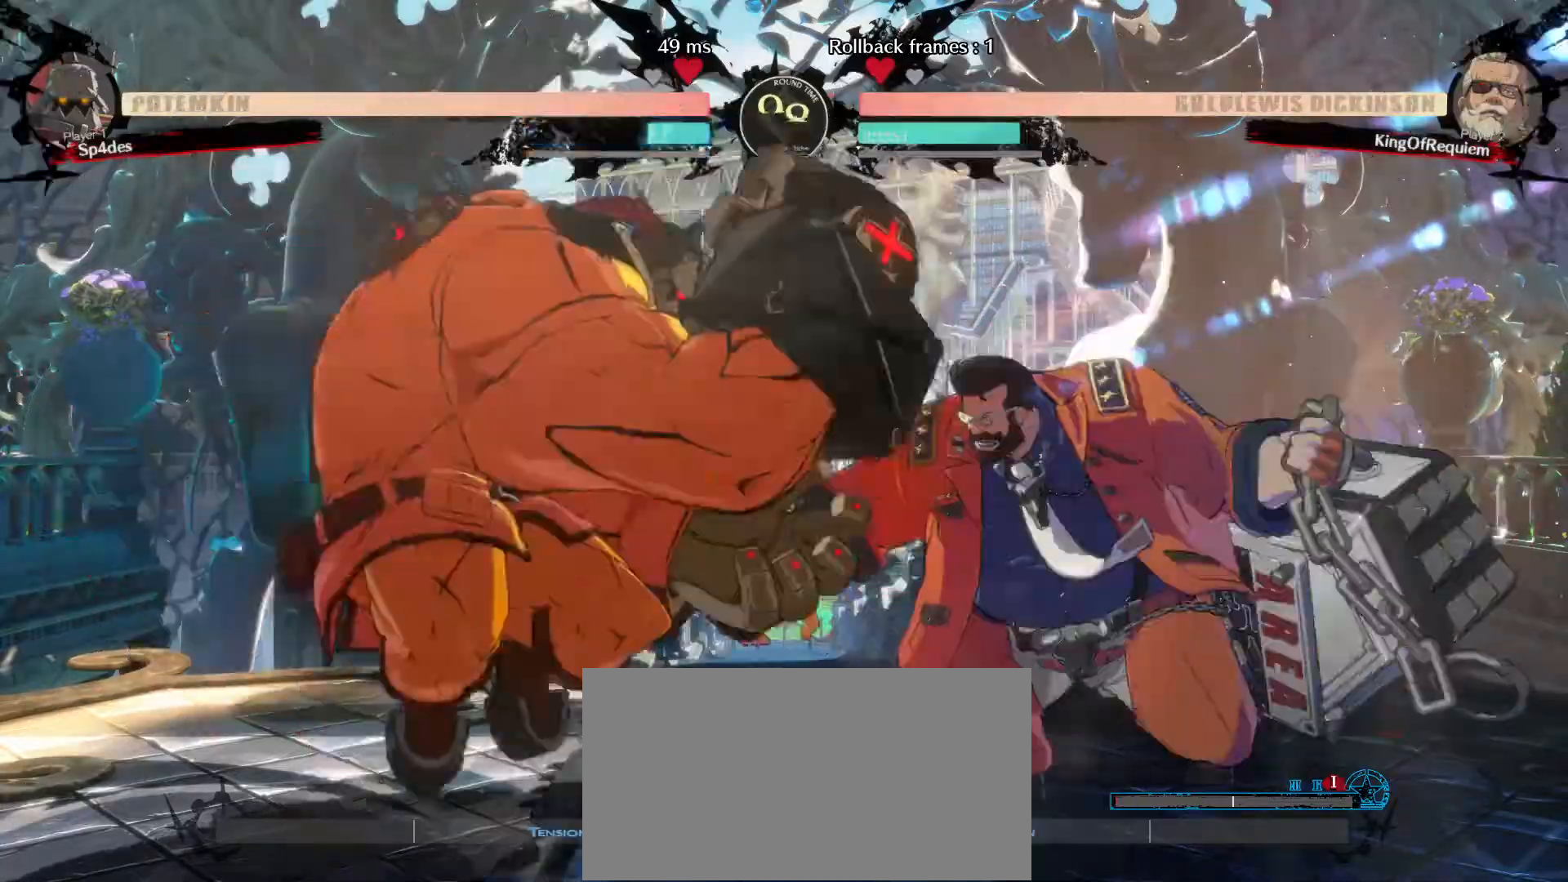
{"buttons": [], "left_stick": "right", "events": [[83, "D", "down"], [133, "left_stick", "center"], [250, "D", "up"], [317, "left_stick", "down-left"], [433, "left_stick", "right"]]}
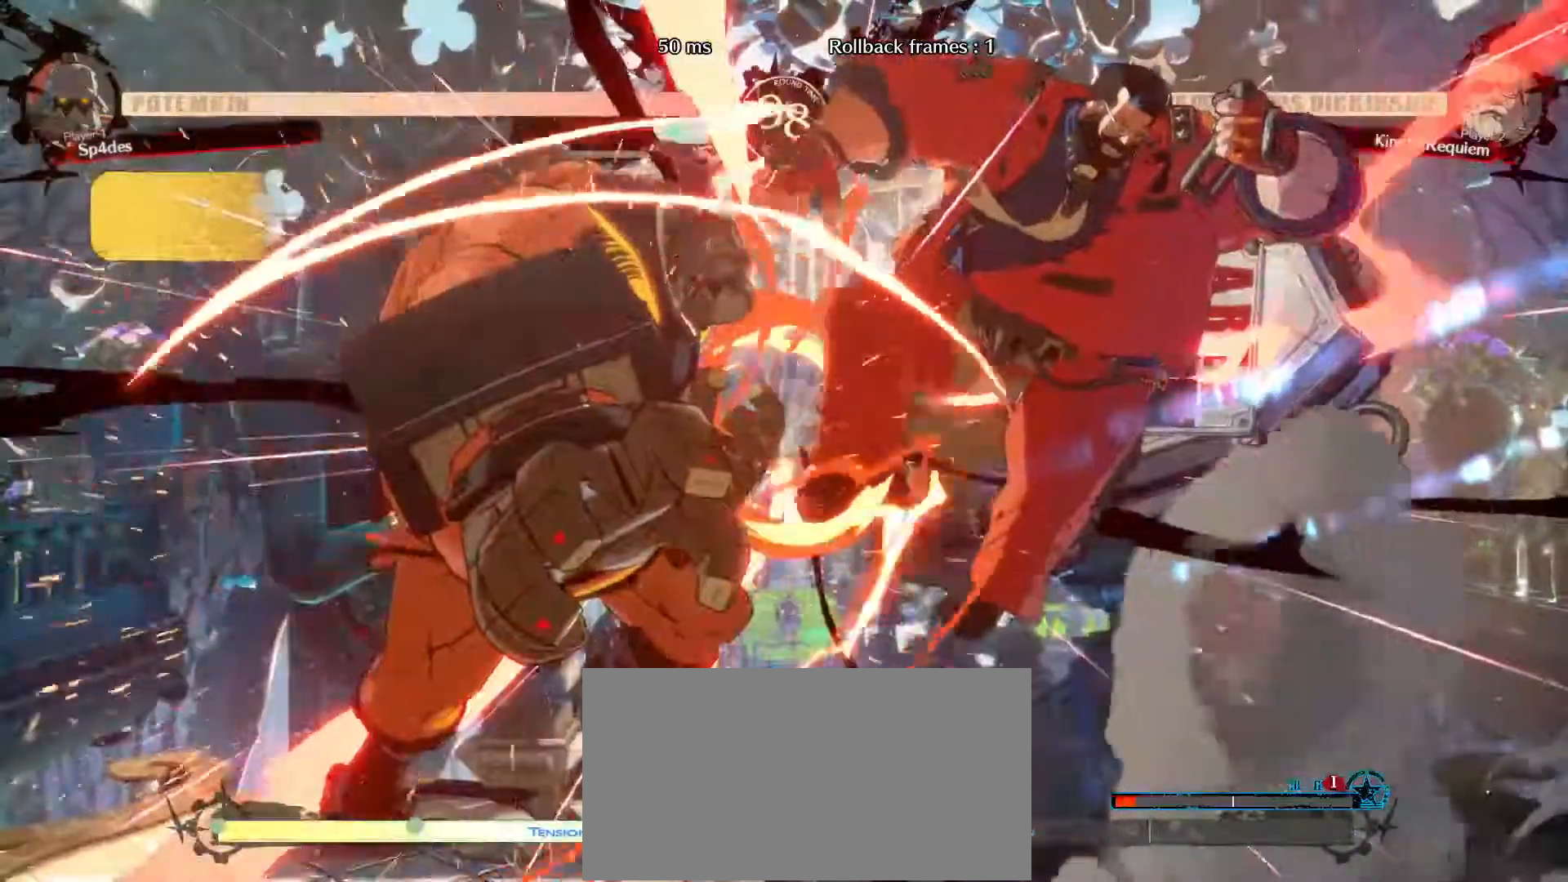
{"buttons": [], "left_stick": "center", "events": [[33, "left_stick", "center"]]}
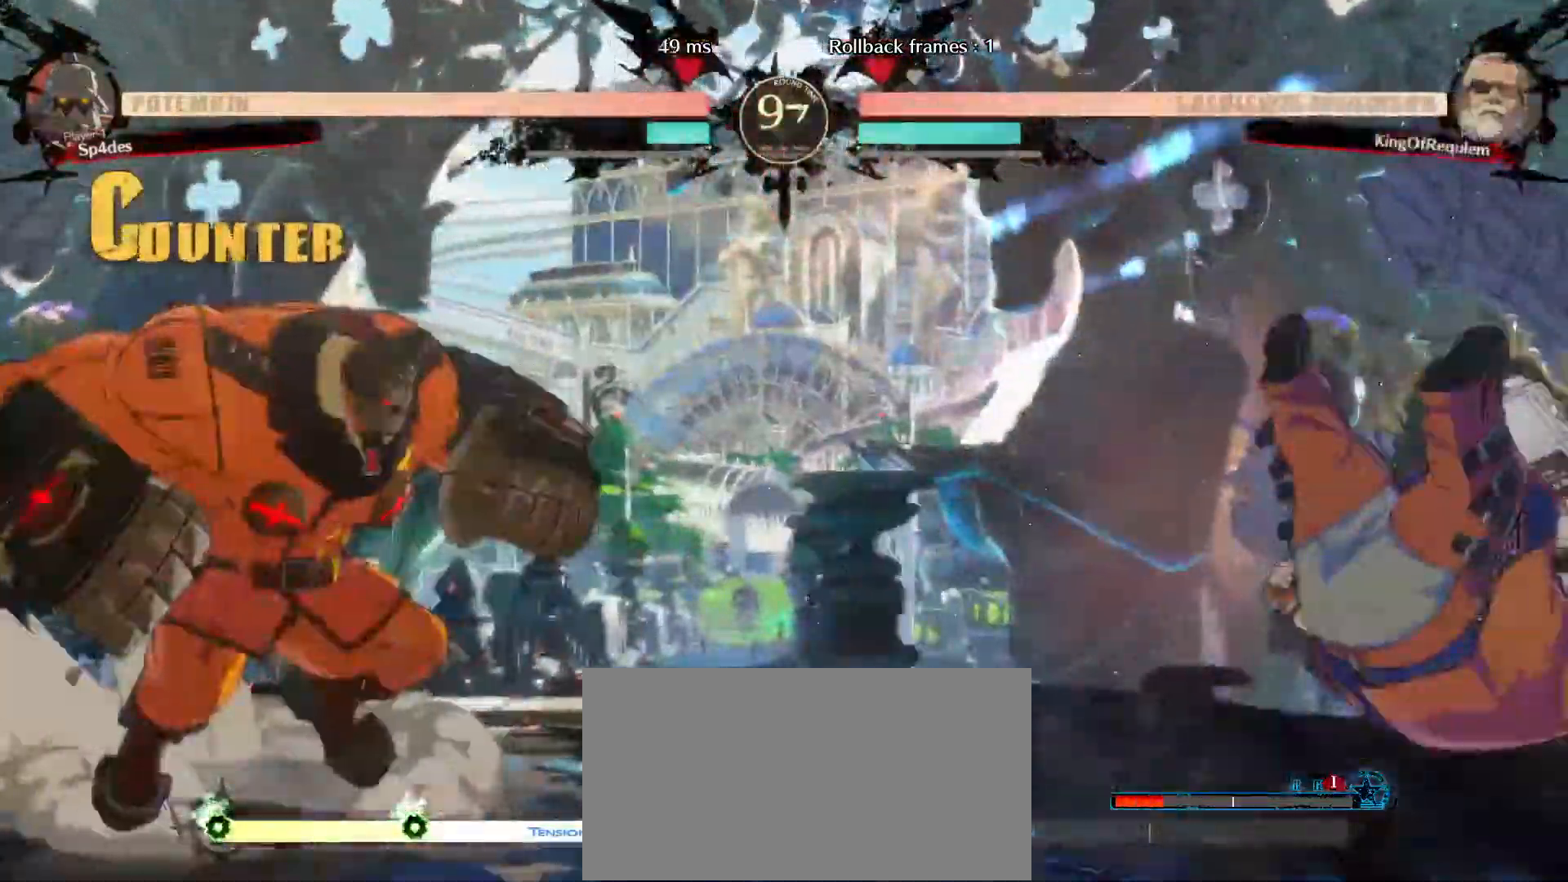
{"buttons": [], "left_stick": "down-right", "events": [[433, "left_stick", "down-right"]]}
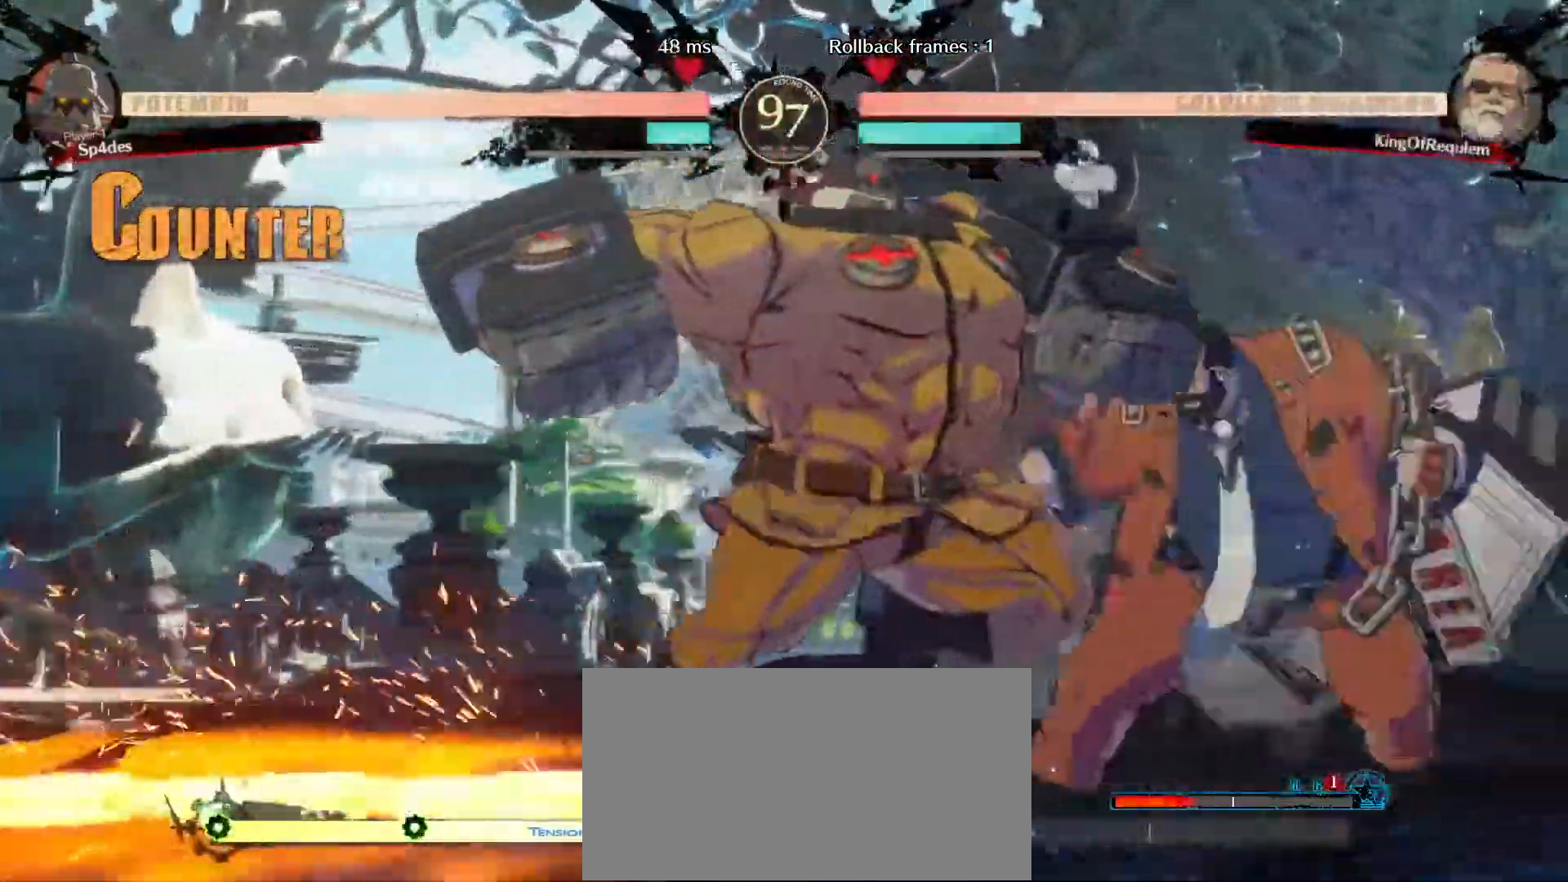
{"buttons": [], "left_stick": "down-right", "events": []}
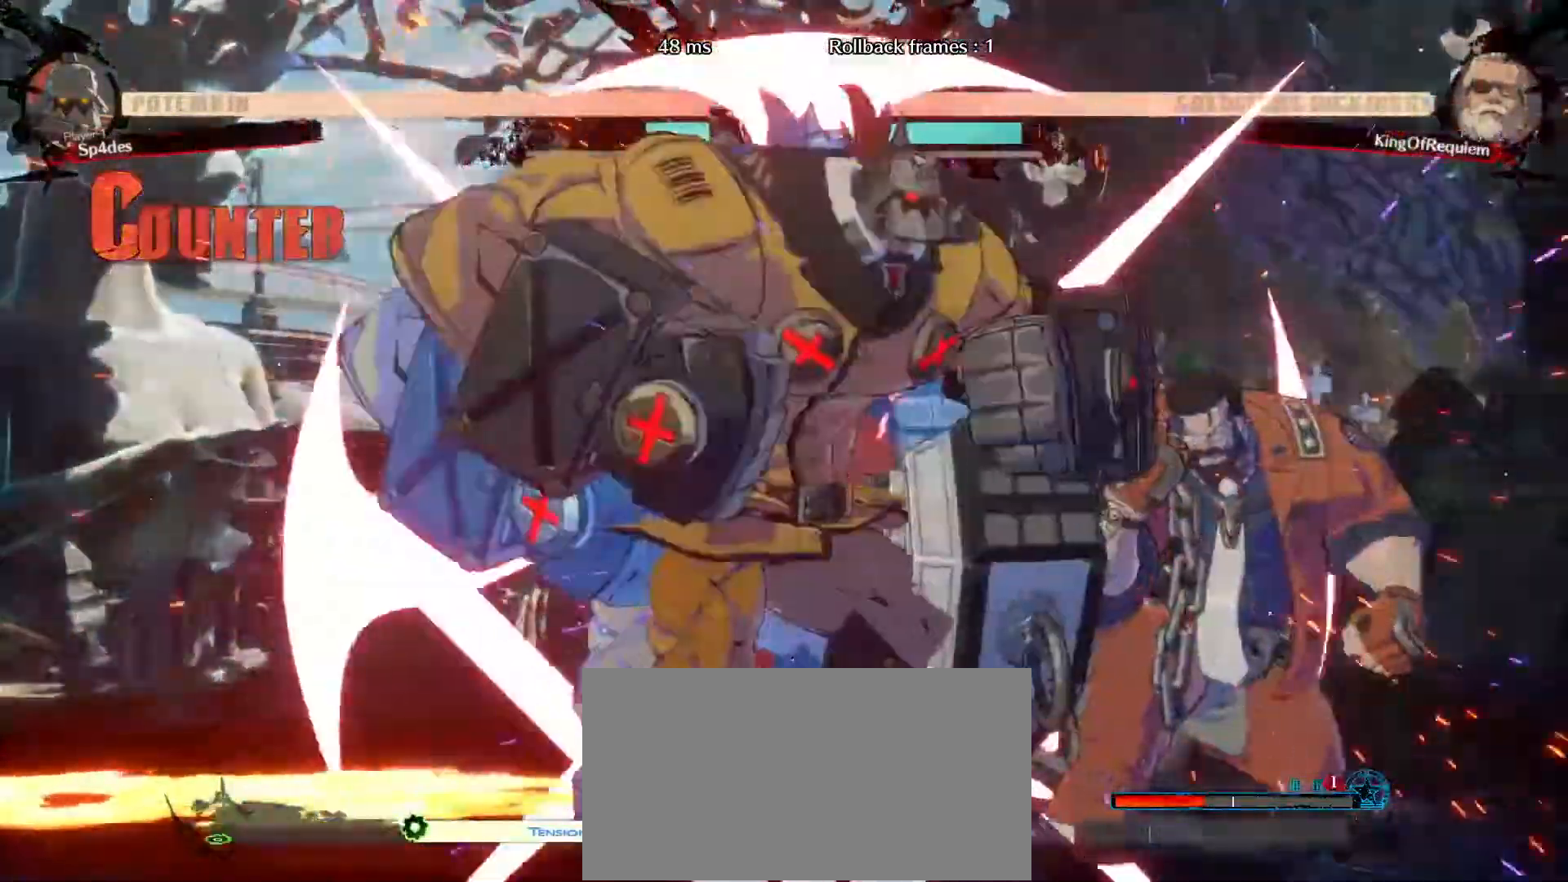
{"buttons": [], "left_stick": "down-right", "events": []}
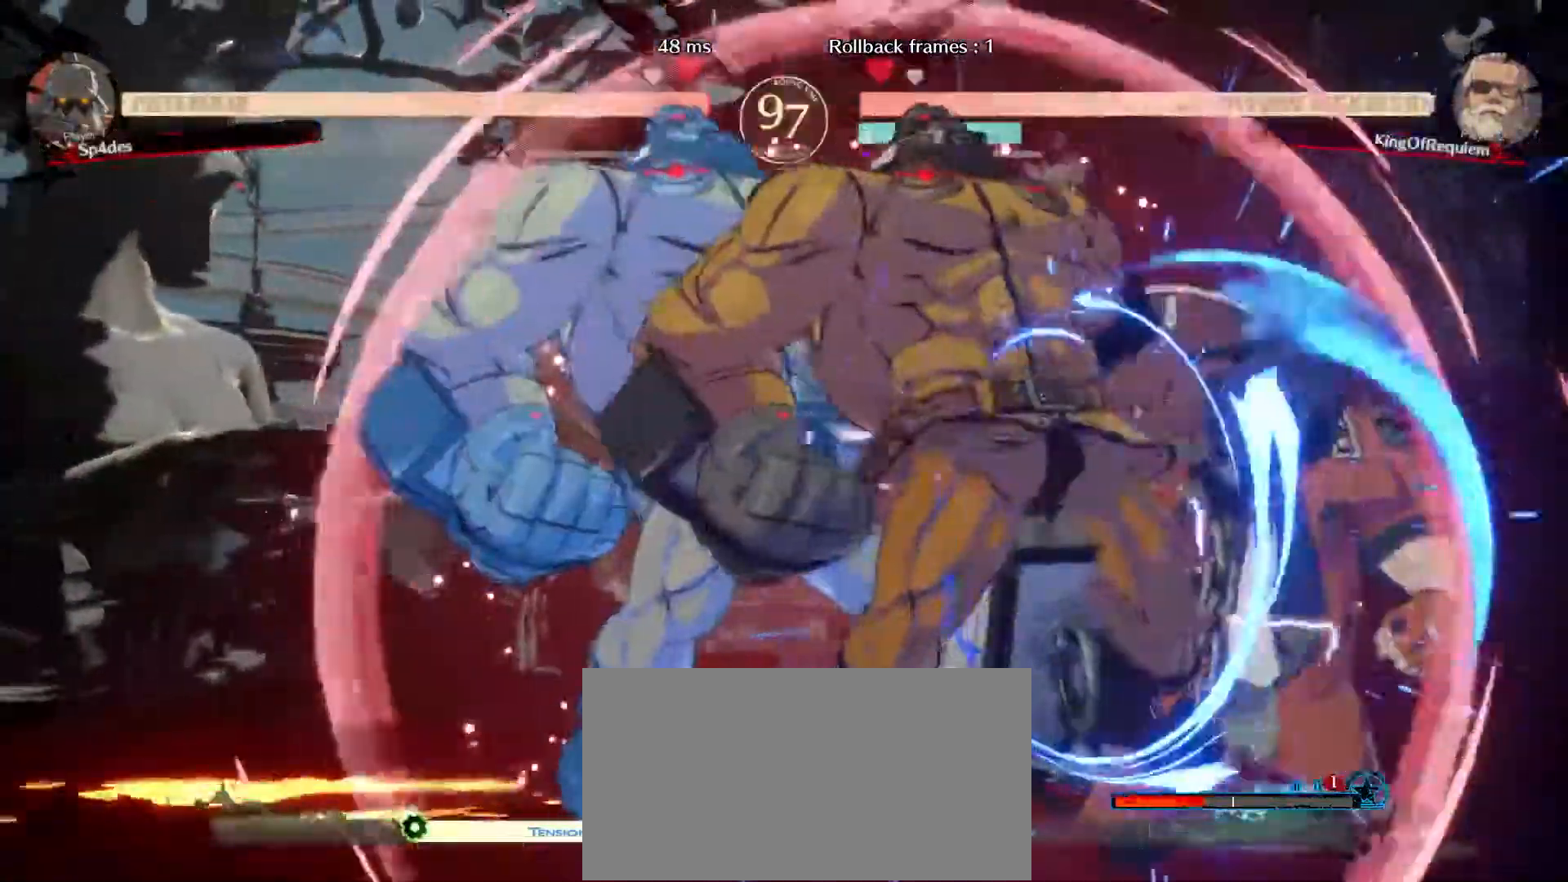
{"buttons": [], "left_stick": "down-right", "events": []}
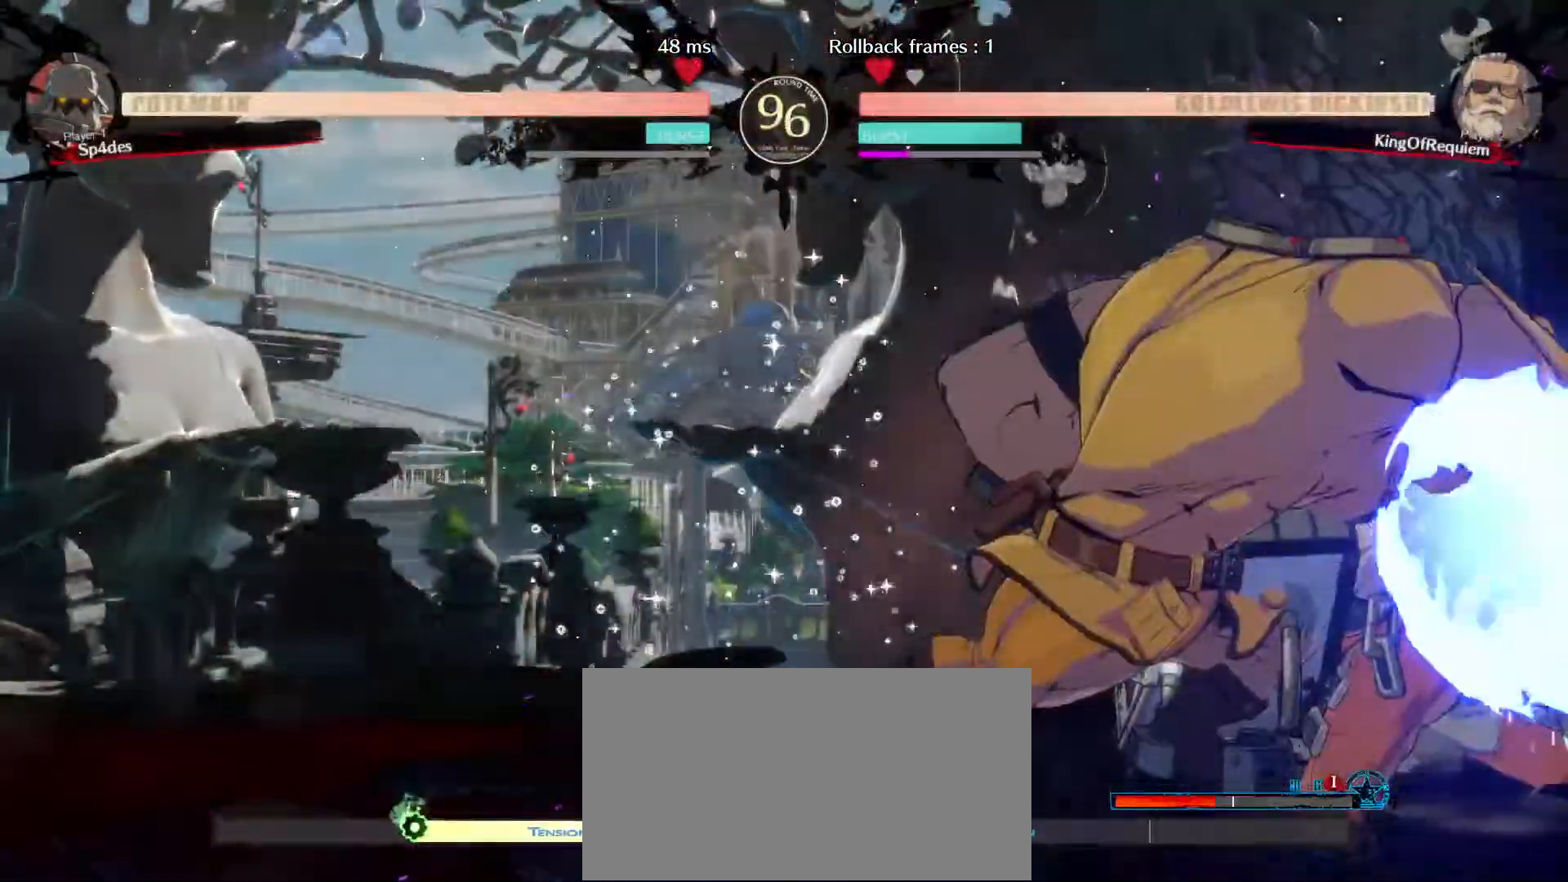
{"buttons": [], "left_stick": "down-right", "events": []}
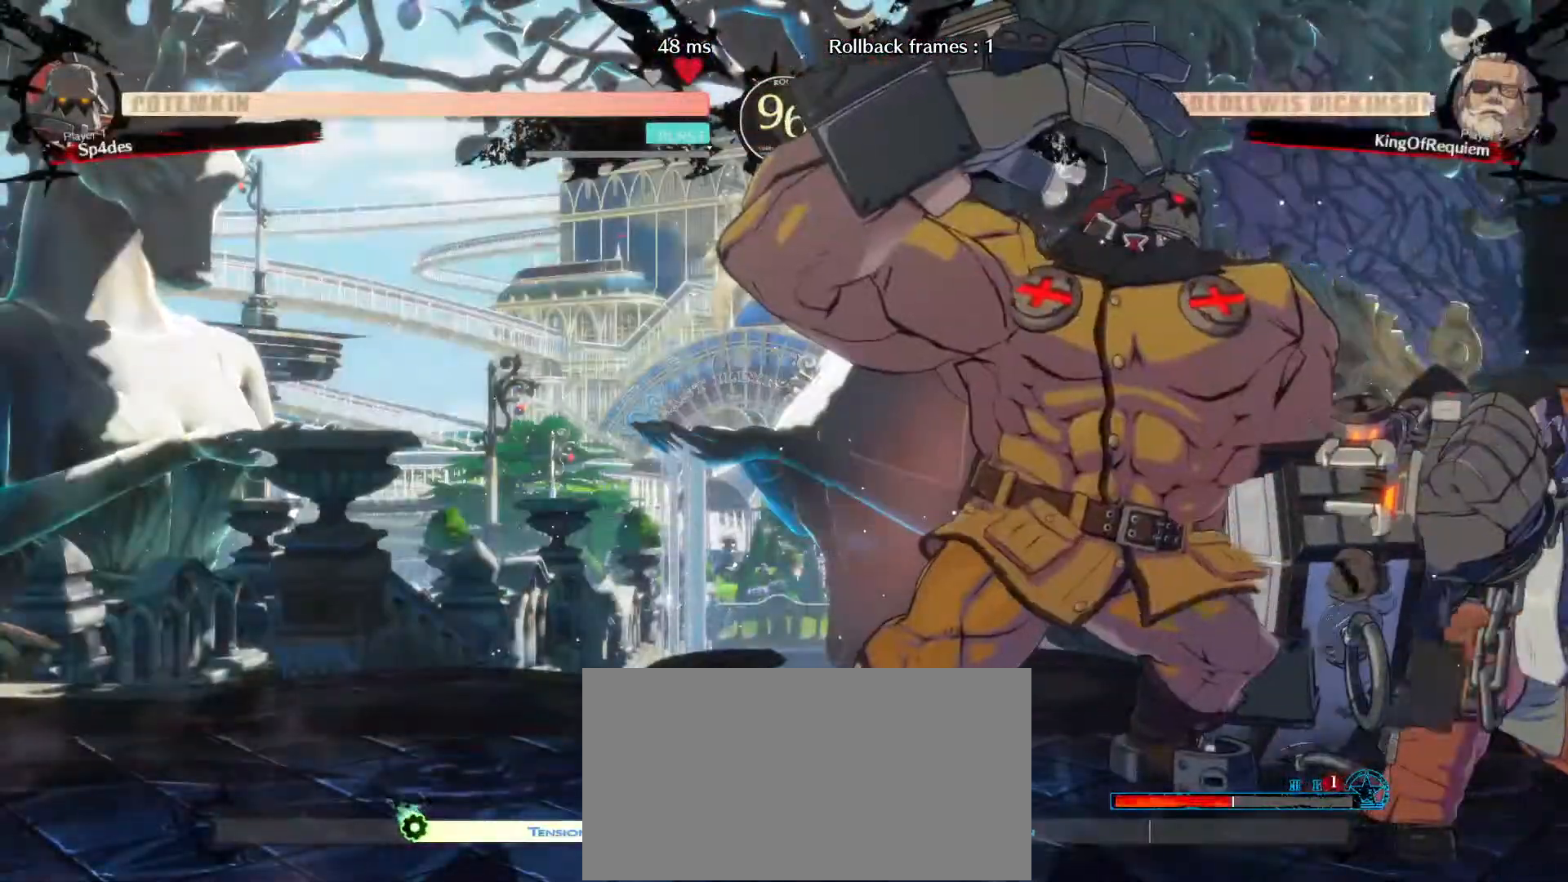
{"buttons": [], "left_stick": "down-right", "events": [[217, "left_stick", "left"], [333, "left_stick", "down-right"]]}
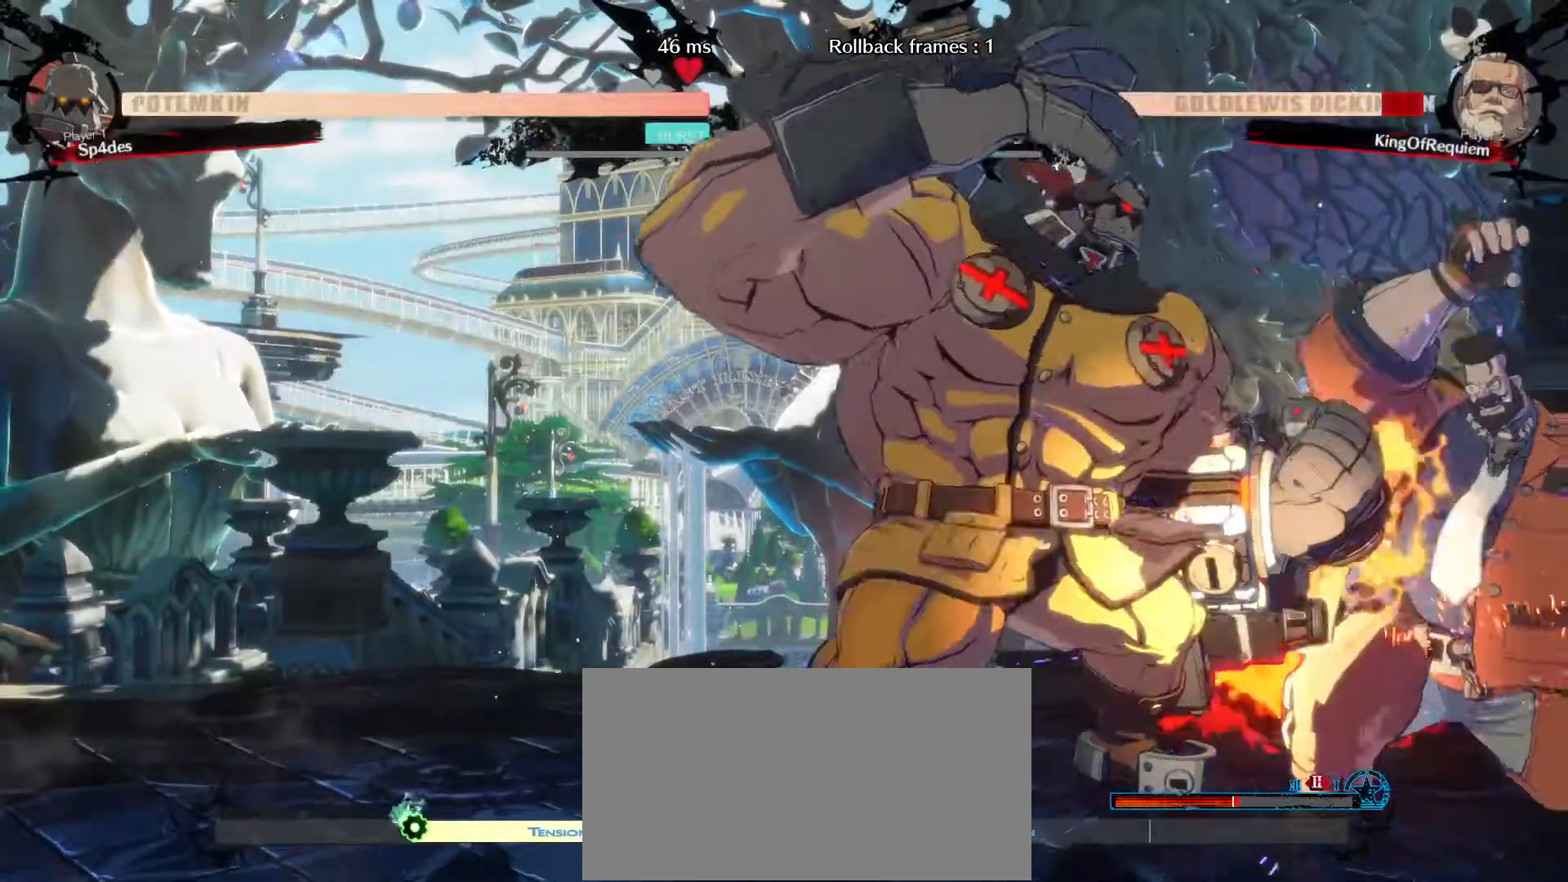
{"buttons": [], "left_stick": "down-right", "events": []}
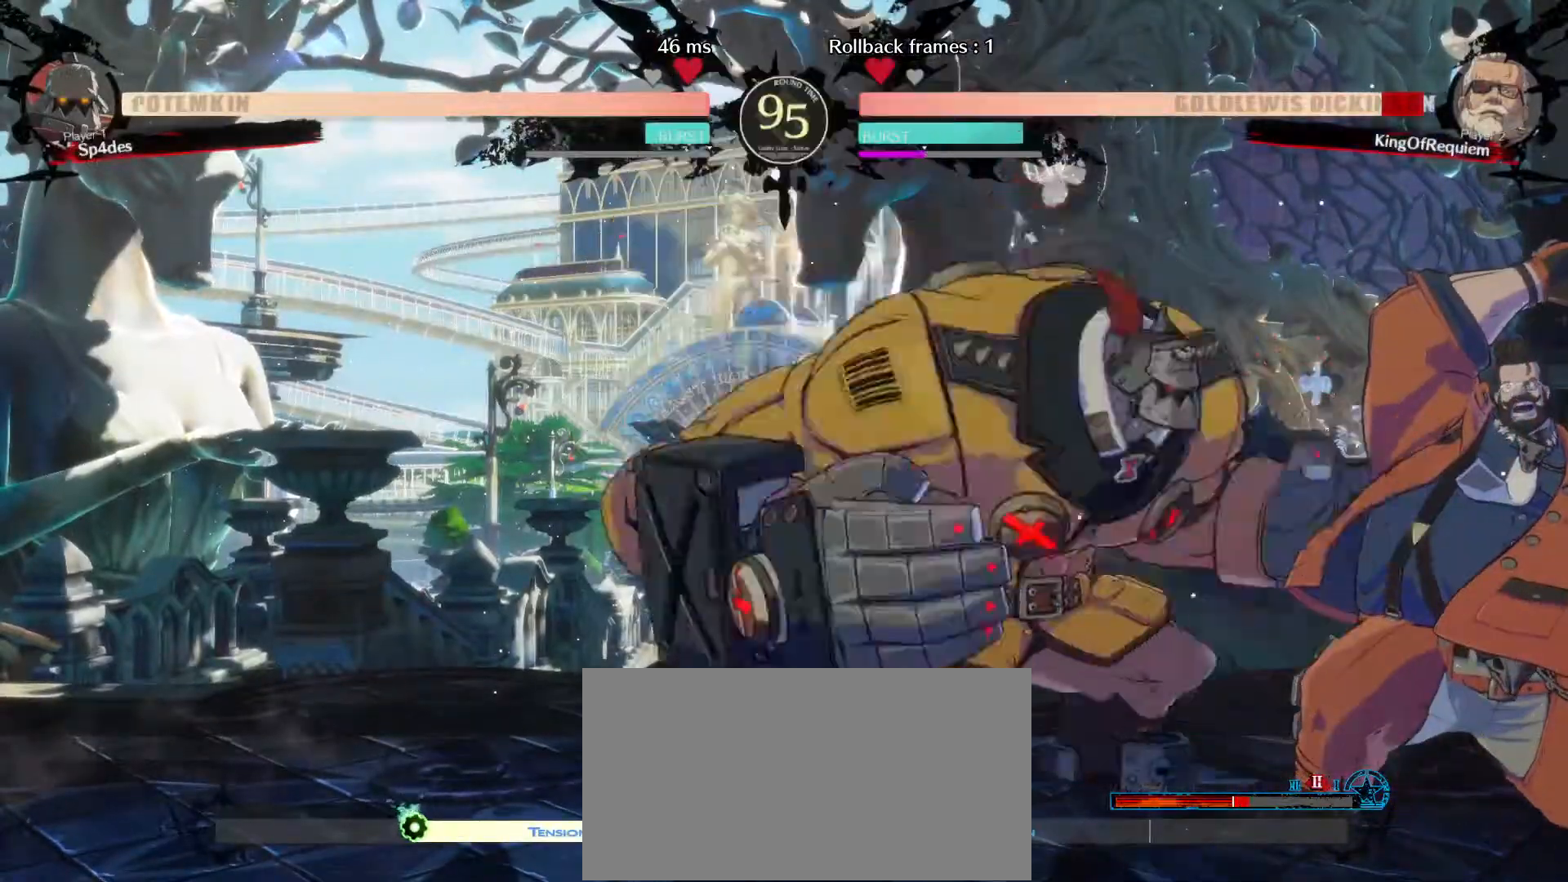
{"buttons": [], "left_stick": "right", "events": [[383, "left_stick", "up-right"], [467, "left_stick", "right"]]}
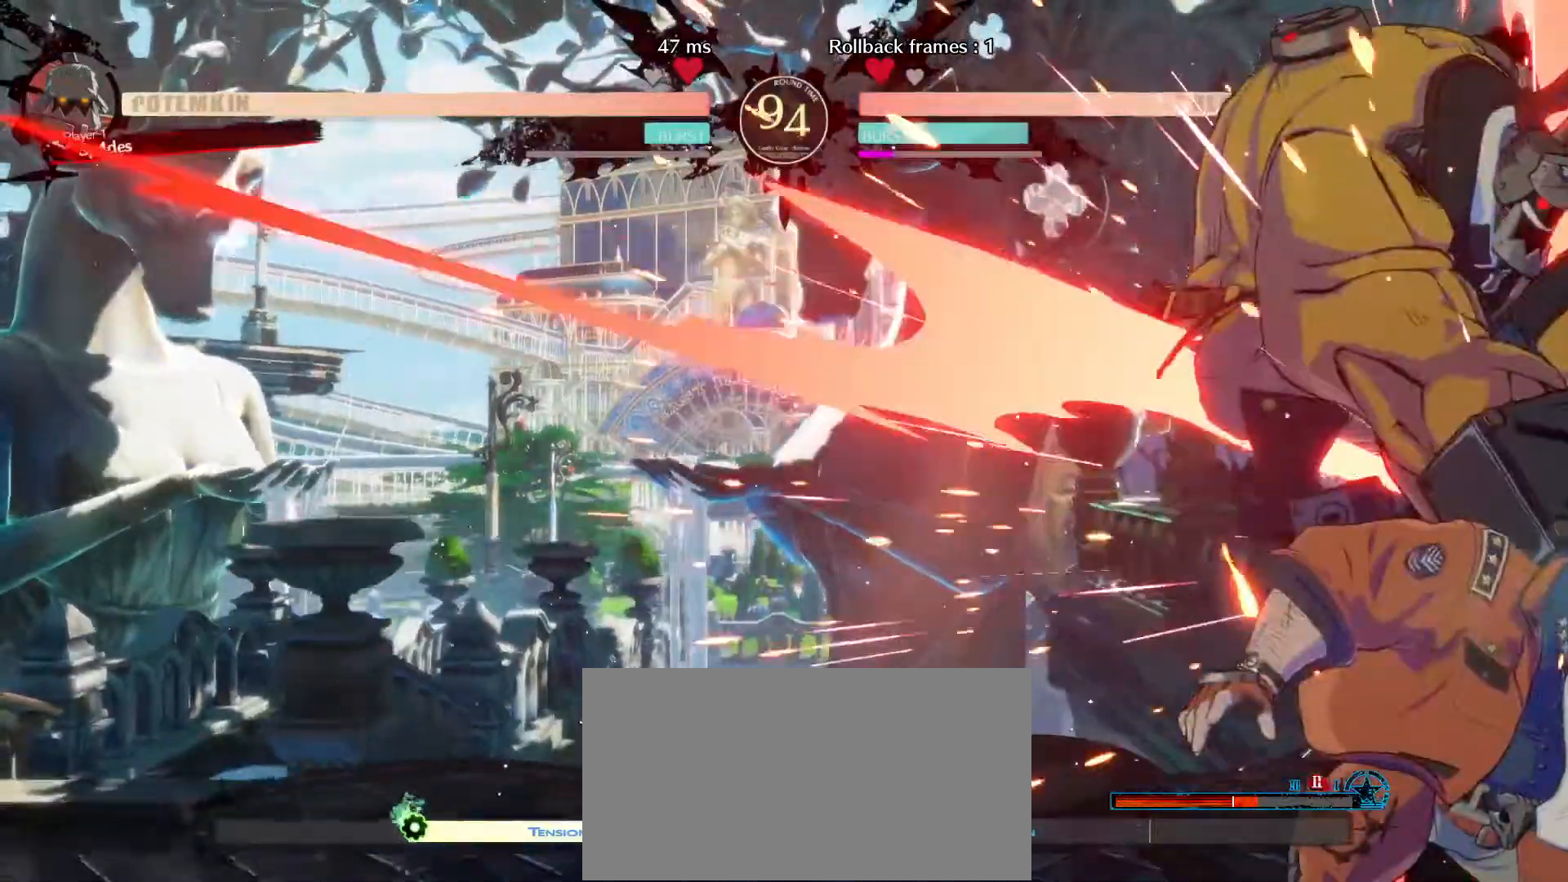
{"buttons": [], "left_stick": "down-right", "events": [[300, "left_stick", "down-right"]]}
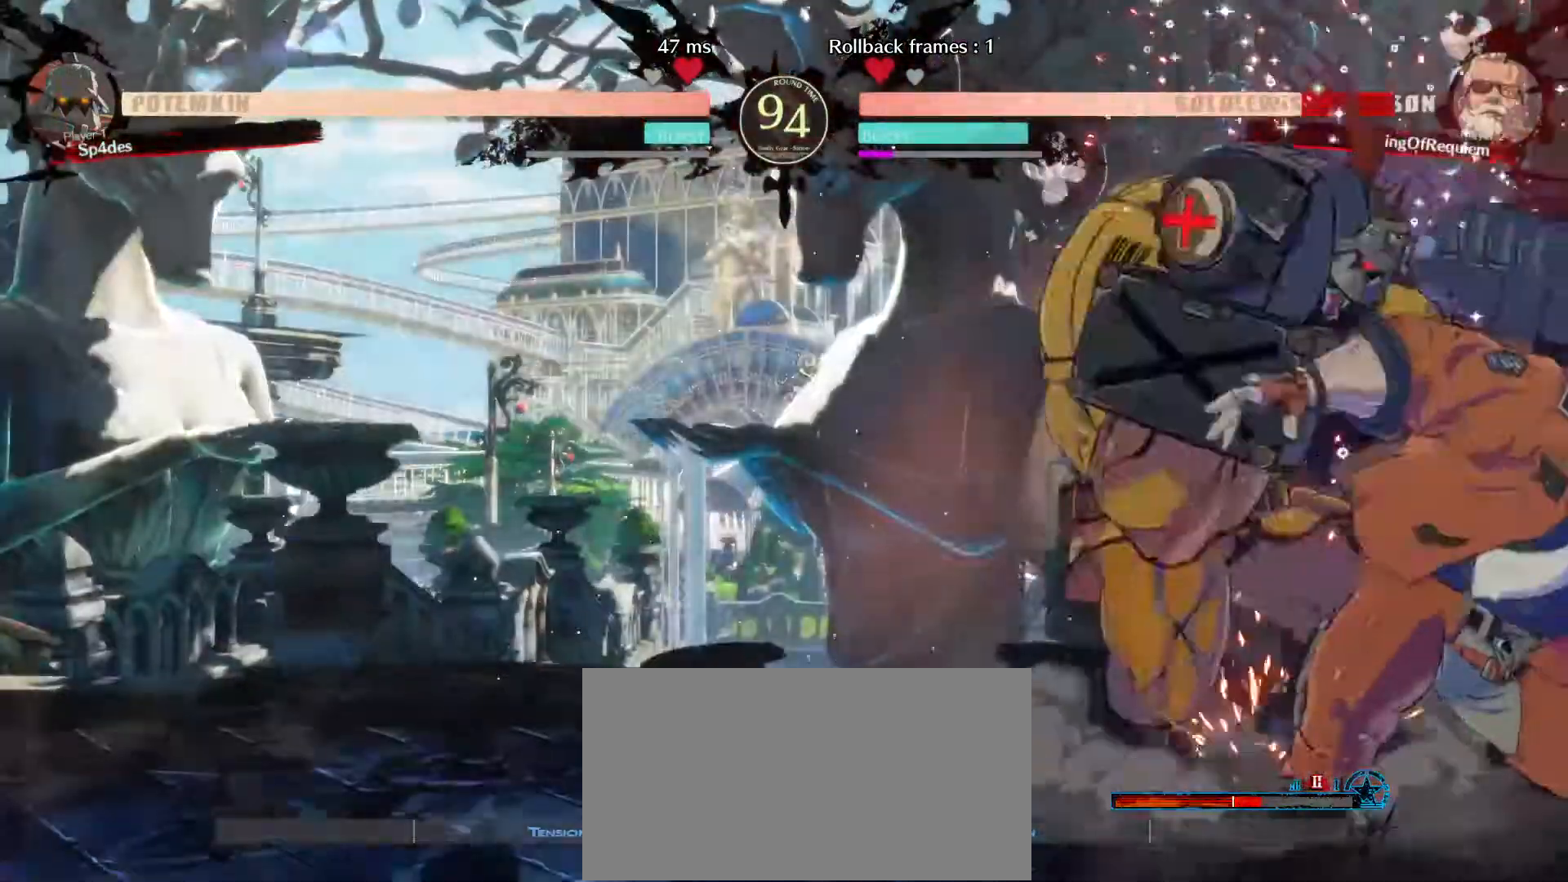
{"buttons": [], "left_stick": "down-right", "events": []}
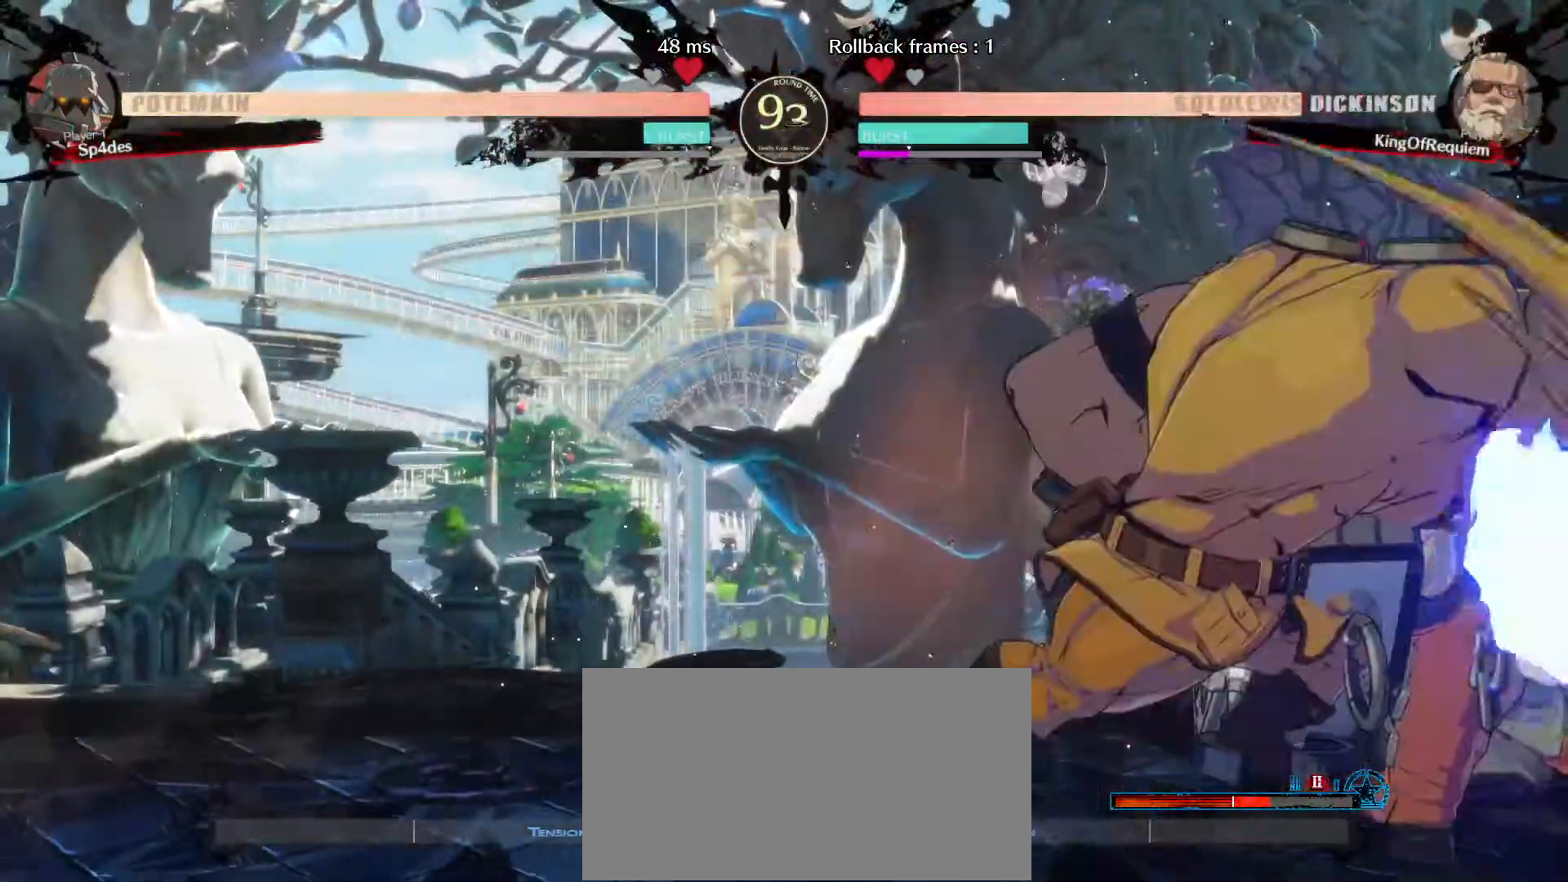
{"buttons": [], "left_stick": "down-right", "events": []}
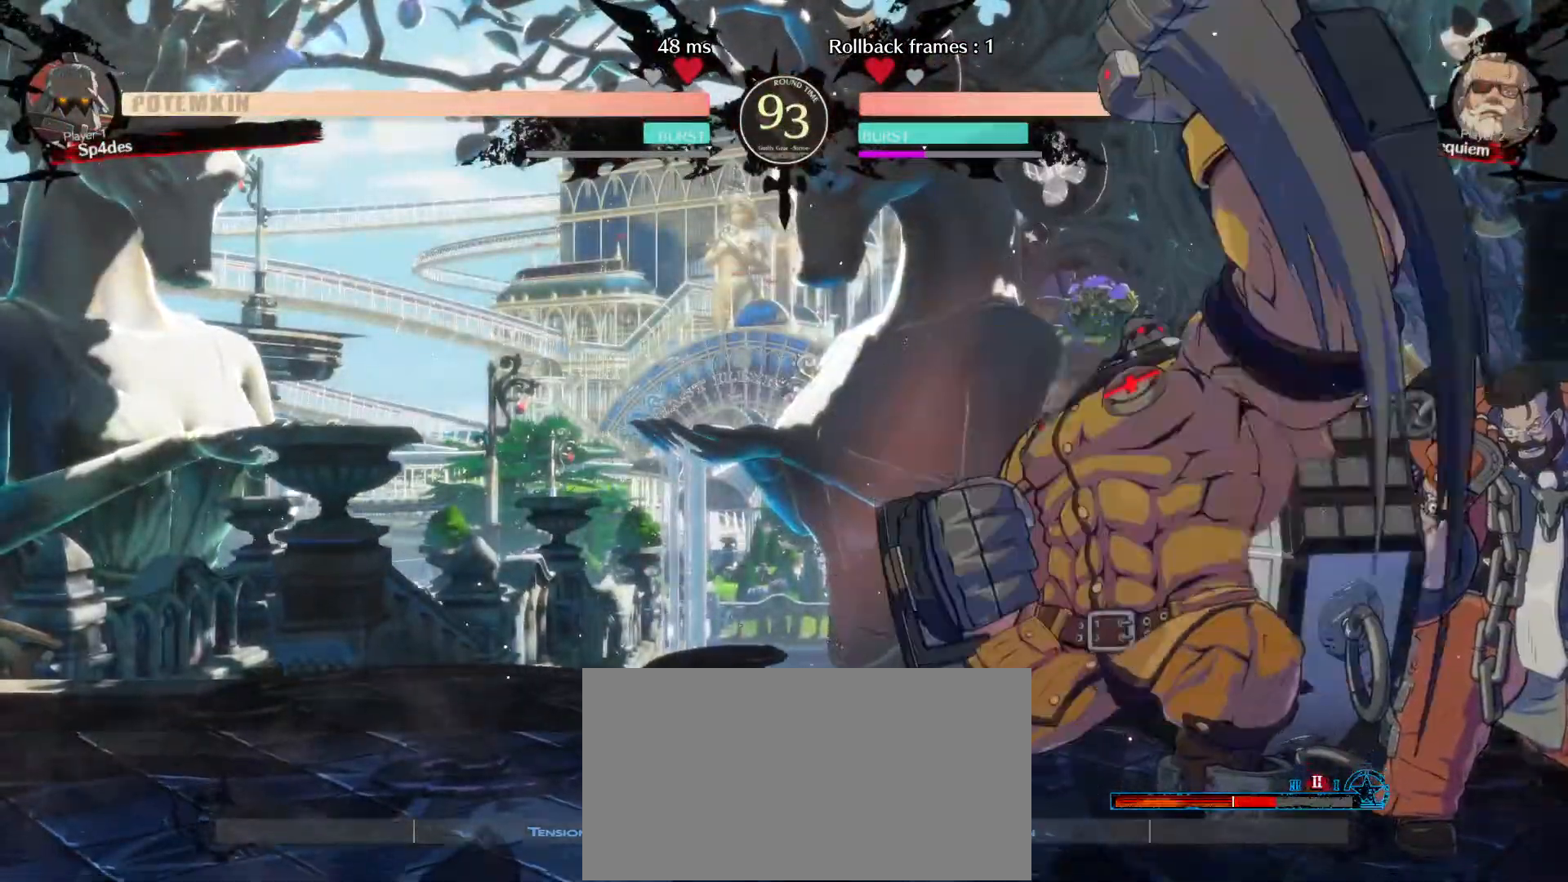
{"buttons": [], "left_stick": "up-left", "events": [[450, "left_stick", "up-left"]]}
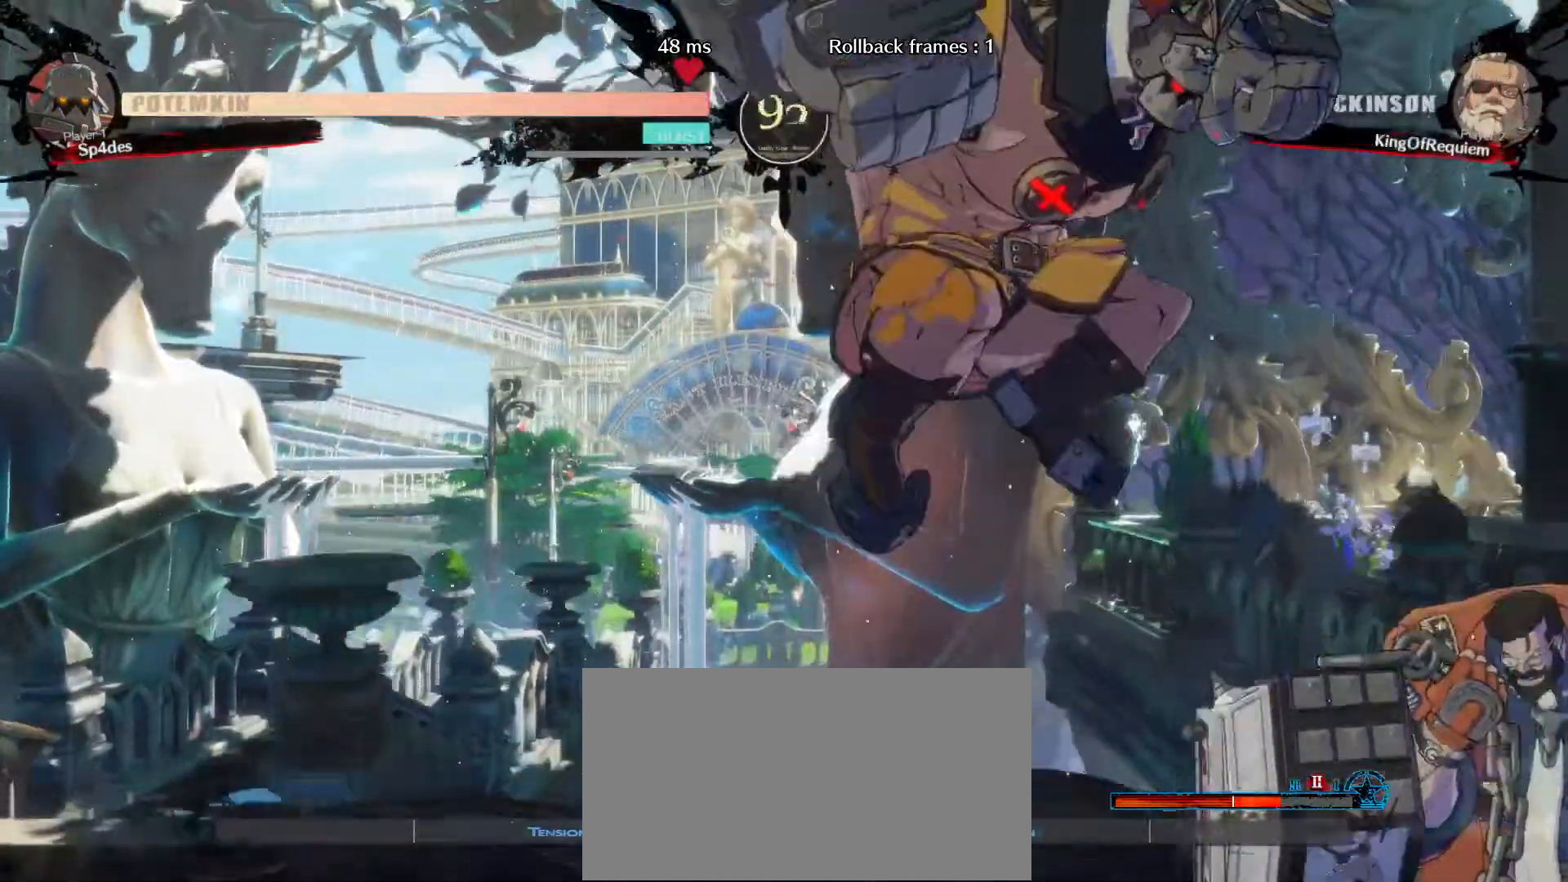
{"buttons": [], "left_stick": "down-right", "events": [[133, "left_stick", "down-right"]]}
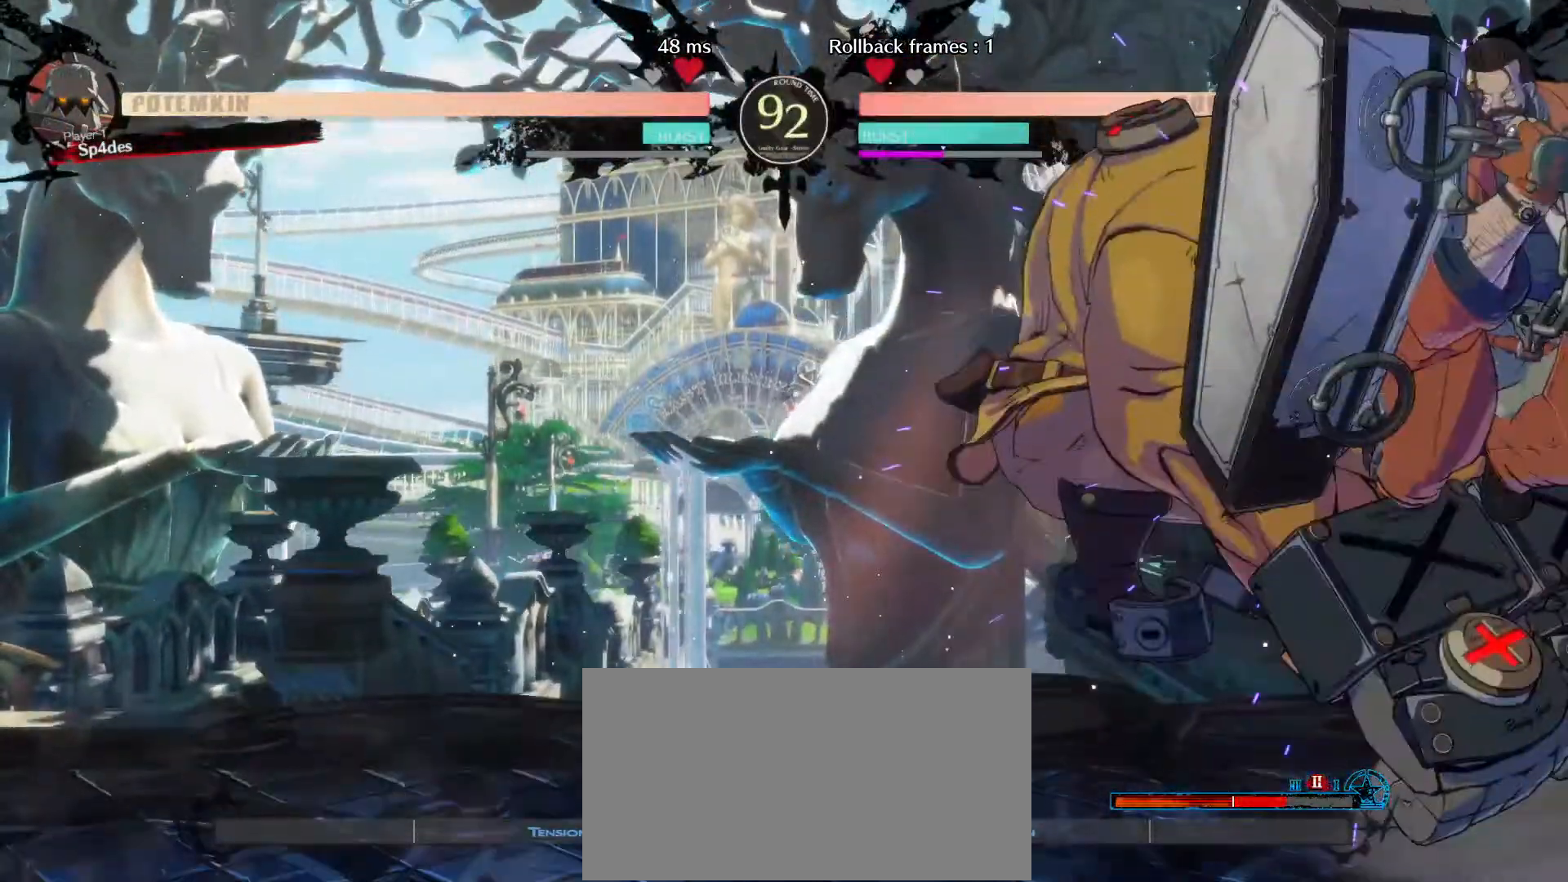
{"buttons": [], "left_stick": "down-right", "events": []}
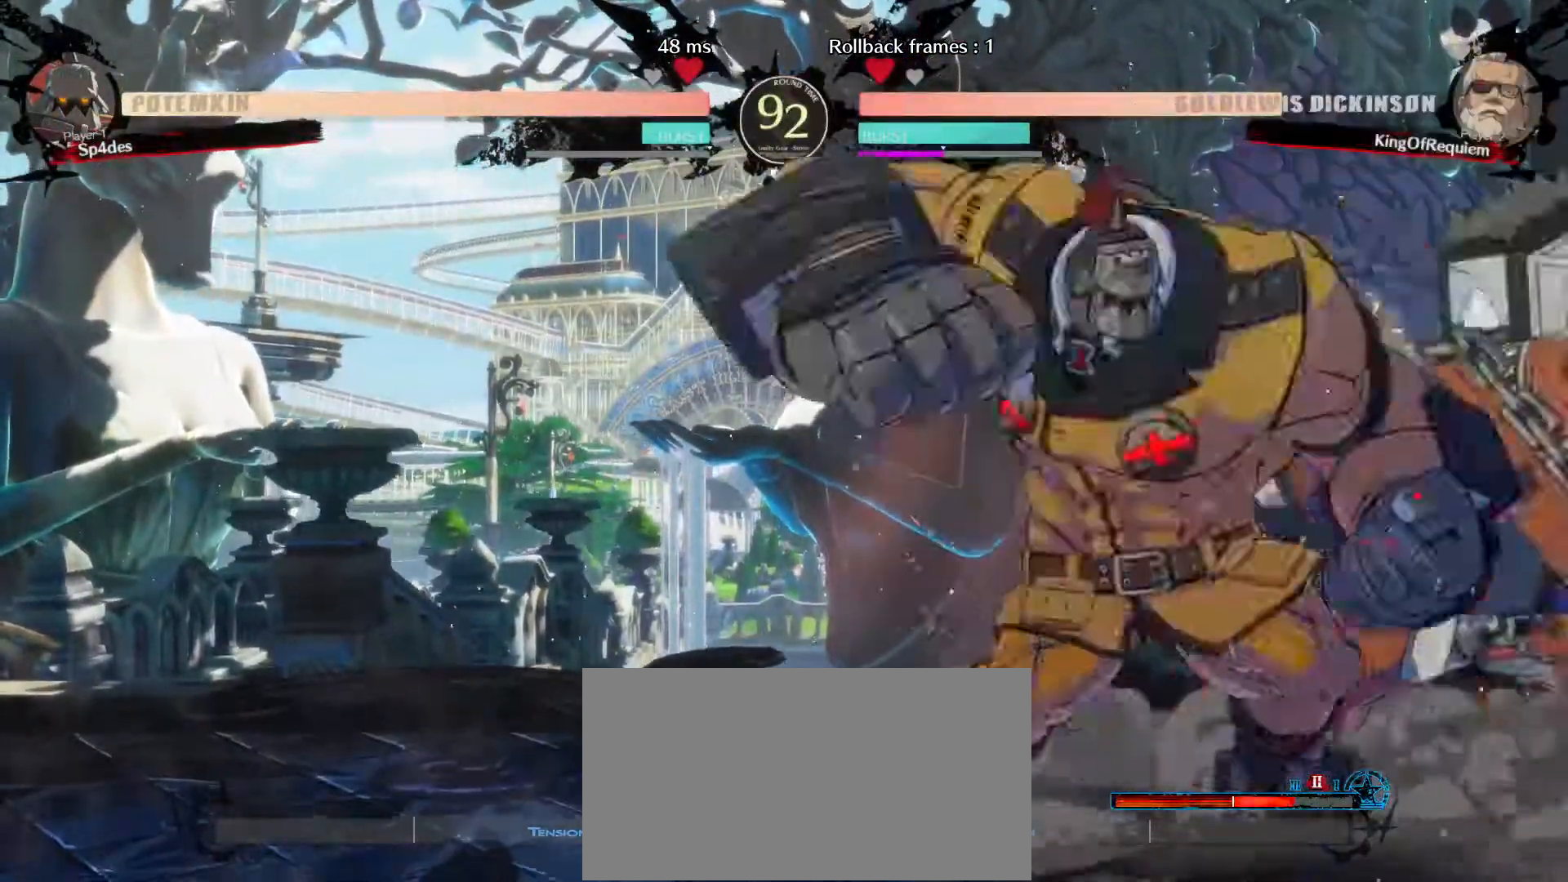
{"buttons": [], "left_stick": "down-right", "events": []}